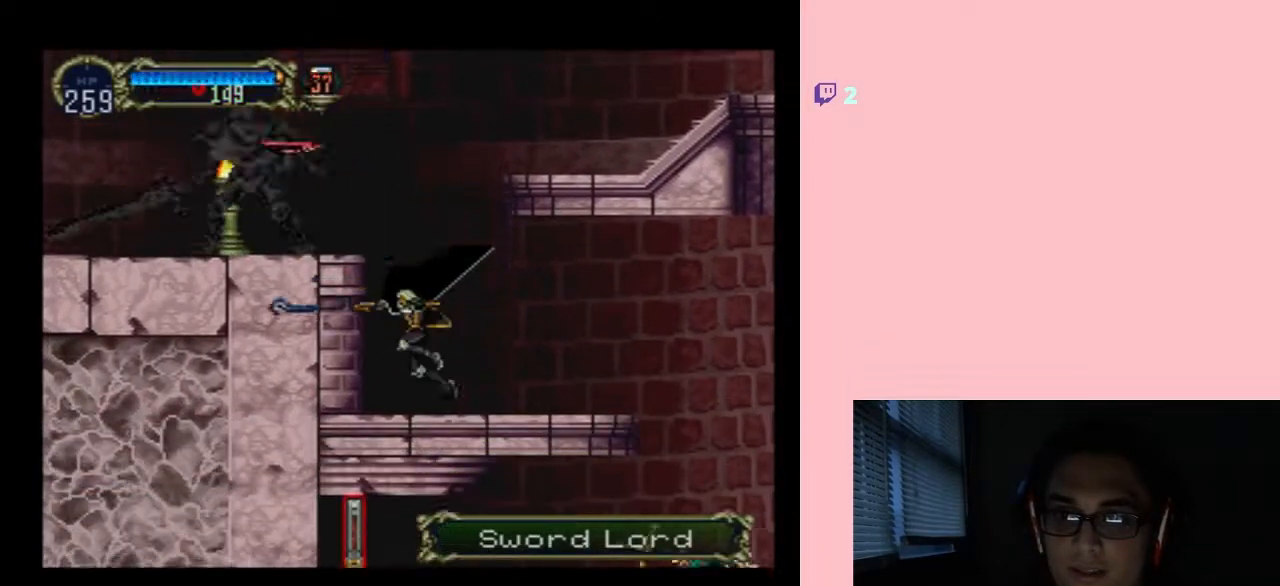
Gameplay with a controller (Nintendo layout); each line is a JSON object with the inputs held at the frame after it. "events" lists button and stick changes between this image and that frame as [ms after this image, input, new state], when the widget could be followed in between. Not read: L2 L3 R2 R3.
{"buttons": ["B", "DPAD_LEFT"], "left_stick": "center", "right_stick": "center", "events": [[133, "Y", "up"], [350, "B", "down"], [500, "DPAD_LEFT", "down"]]}
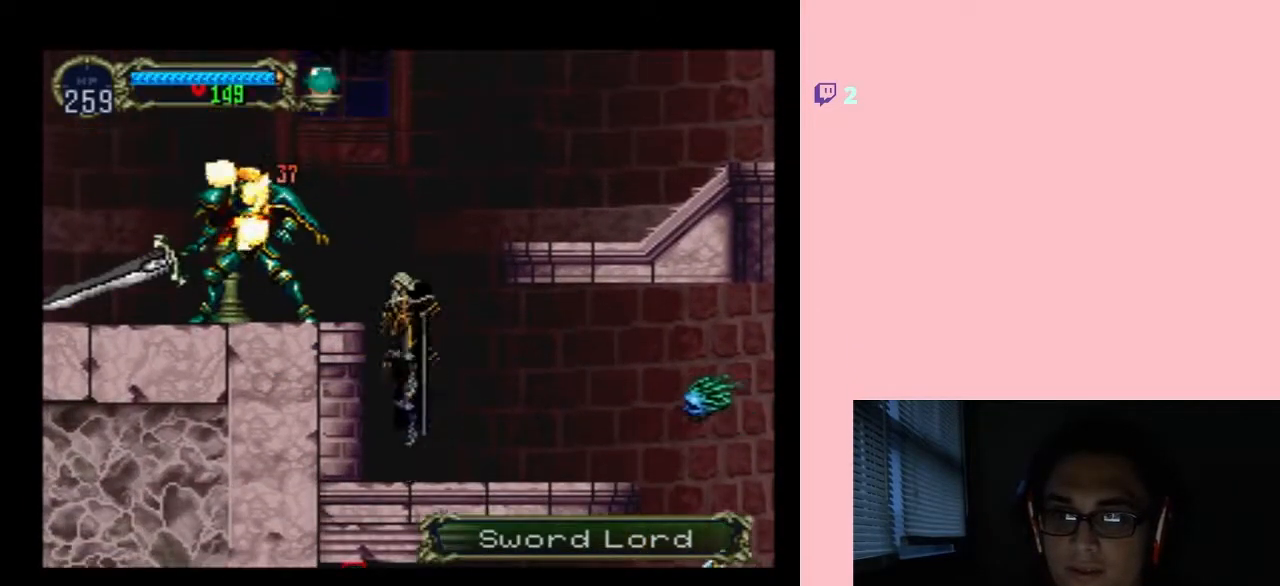
{"buttons": ["DPAD_LEFT"], "left_stick": "center", "right_stick": "center", "events": [[50, "Y", "down"], [233, "Y", "up"], [267, "B", "up"]]}
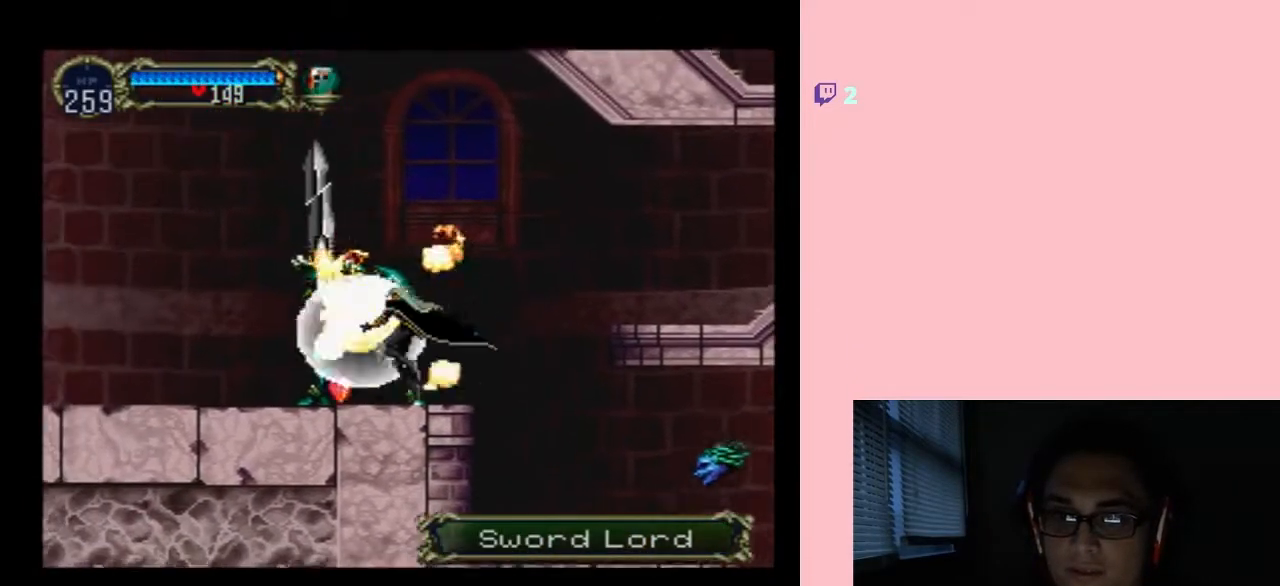
{"buttons": ["DPAD_LEFT"], "left_stick": "center", "right_stick": "center", "events": [[133, "DPAD_LEFT", "up"], [467, "DPAD_LEFT", "down"]]}
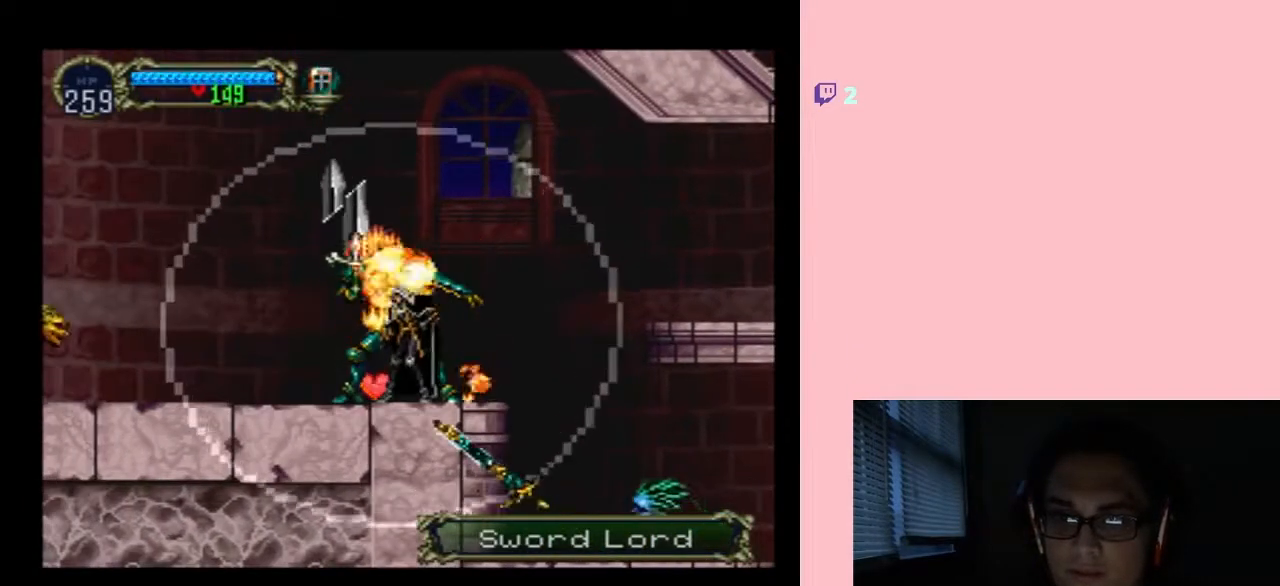
{"buttons": ["B", "DPAD_RIGHT"], "left_stick": "center", "right_stick": "center", "events": [[150, "DPAD_UP", "down"], [183, "DPAD_LEFT", "up"], [183, "DPAD_RIGHT", "down"], [183, "DPAD_UP", "up"], [233, "B", "down"]]}
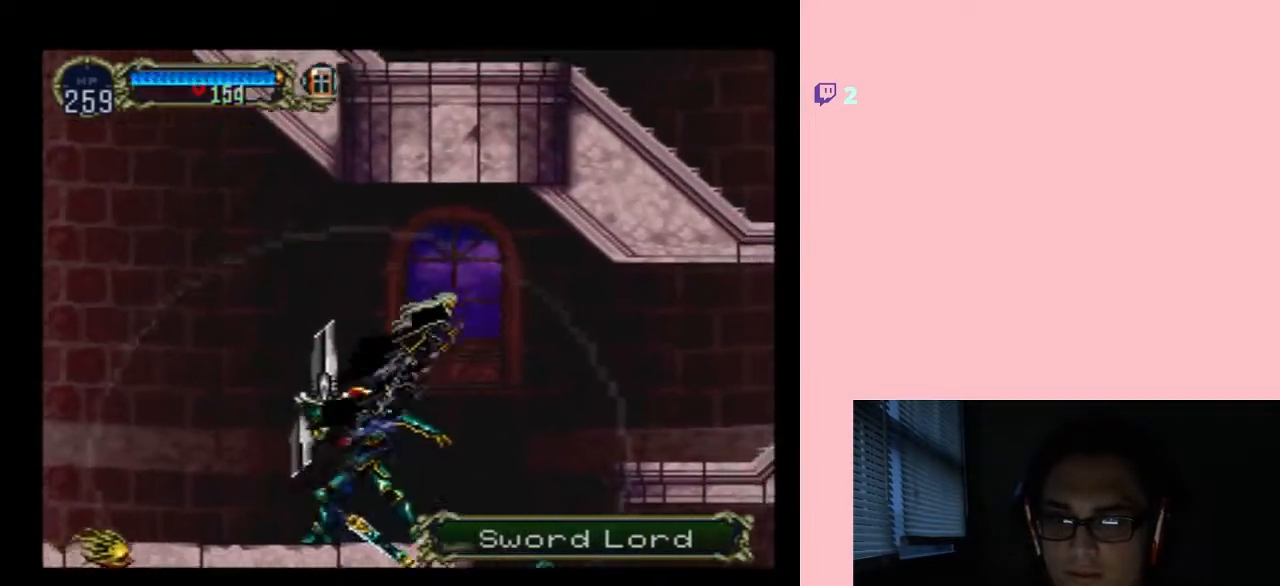
{"buttons": ["B", "DPAD_RIGHT"], "left_stick": "center", "right_stick": "center", "events": [[50, "B", "up"], [500, "B", "down"]]}
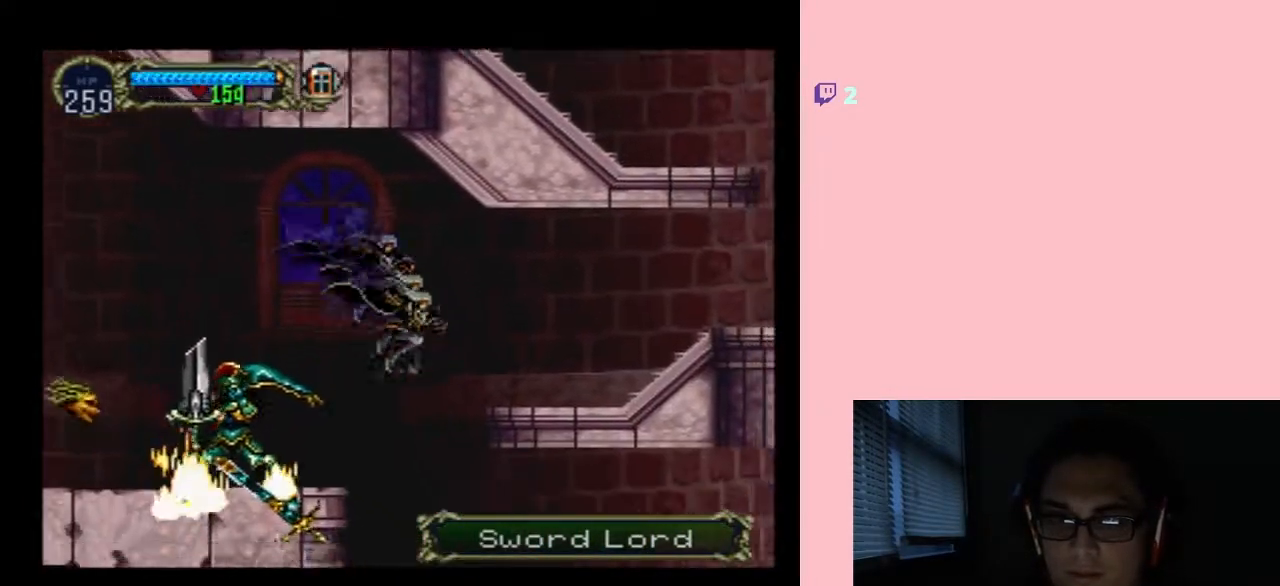
{"buttons": ["DPAD_RIGHT"], "left_stick": "center", "right_stick": "center", "events": [[150, "B", "up"]]}
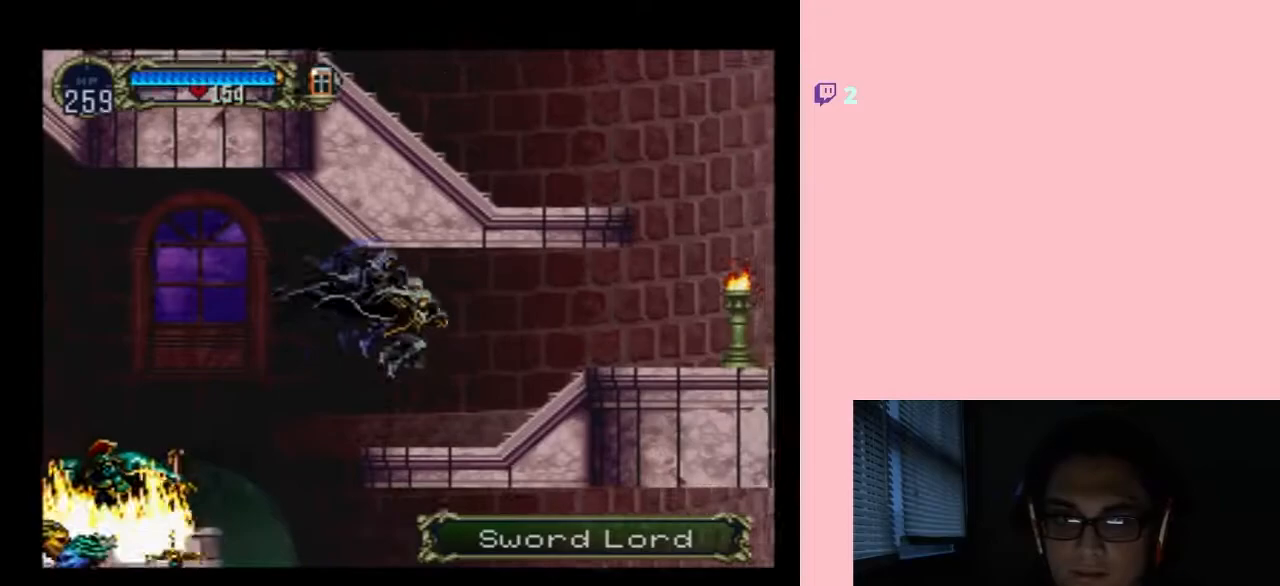
{"buttons": ["X", "DPAD_RIGHT"], "left_stick": "center", "right_stick": "center", "events": [[133, "DPAD_LEFT", "down"], [133, "DPAD_UP", "down"], [167, "DPAD_UP", "up"], [167, "X", "down"], [267, "DPAD_LEFT", "up"], [333, "X", "up"], [433, "X", "down"]]}
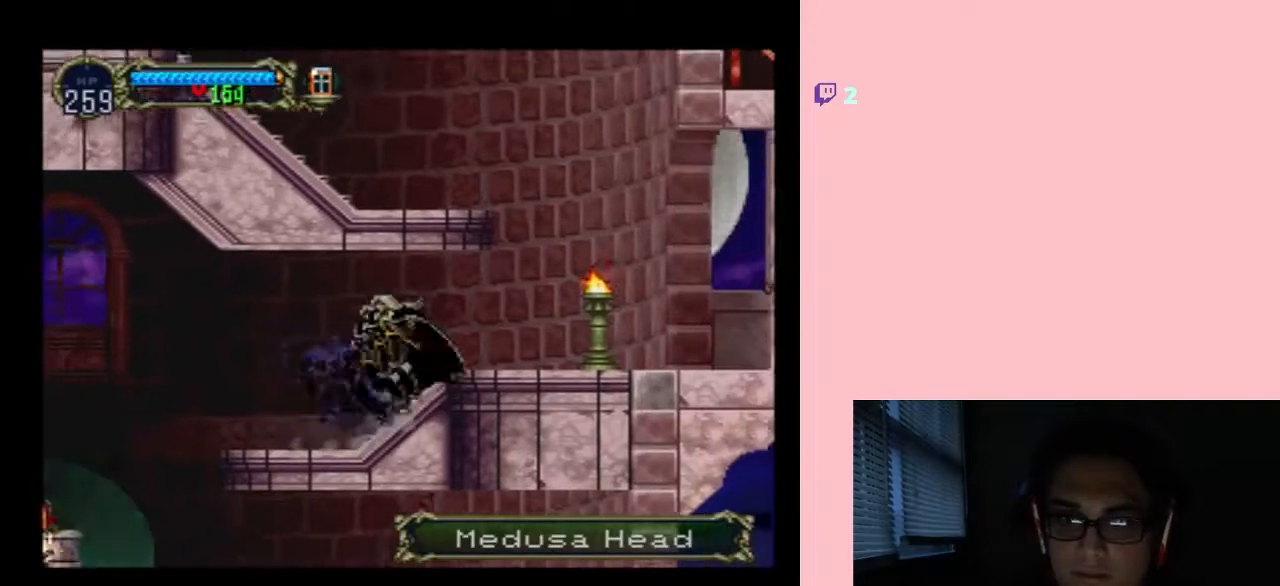
{"buttons": ["B", "DPAD_RIGHT"], "left_stick": "center", "right_stick": "center", "events": [[117, "X", "up"], [200, "DPAD_RIGHT", "up"], [367, "B", "down"], [417, "DPAD_RIGHT", "down"]]}
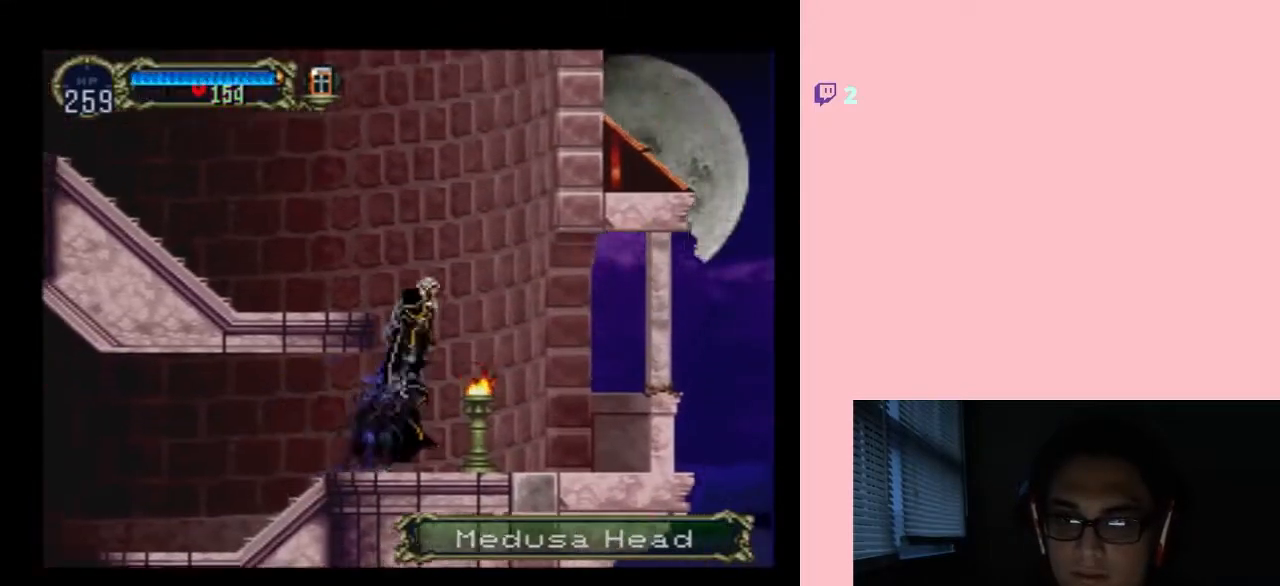
{"buttons": ["DPAD_LEFT"], "left_stick": "center", "right_stick": "center", "events": [[17, "DPAD_RIGHT", "up"], [50, "DPAD_LEFT", "down"], [233, "B", "up"], [283, "B", "down"], [433, "B", "up"]]}
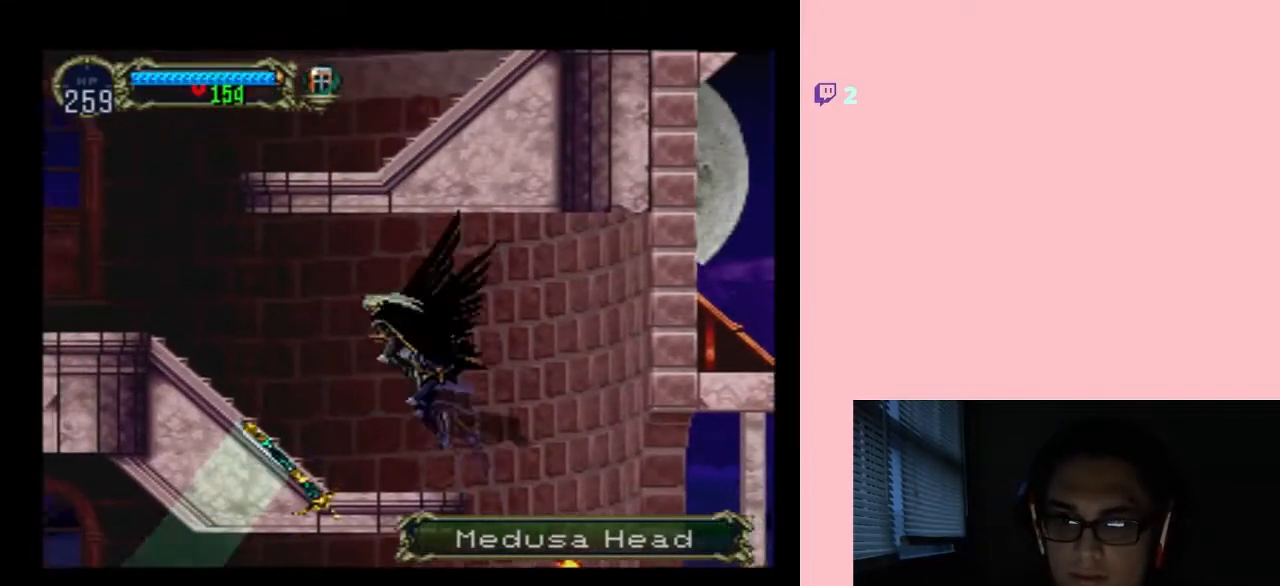
{"buttons": ["DPAD_LEFT"], "left_stick": "center", "right_stick": "center", "events": []}
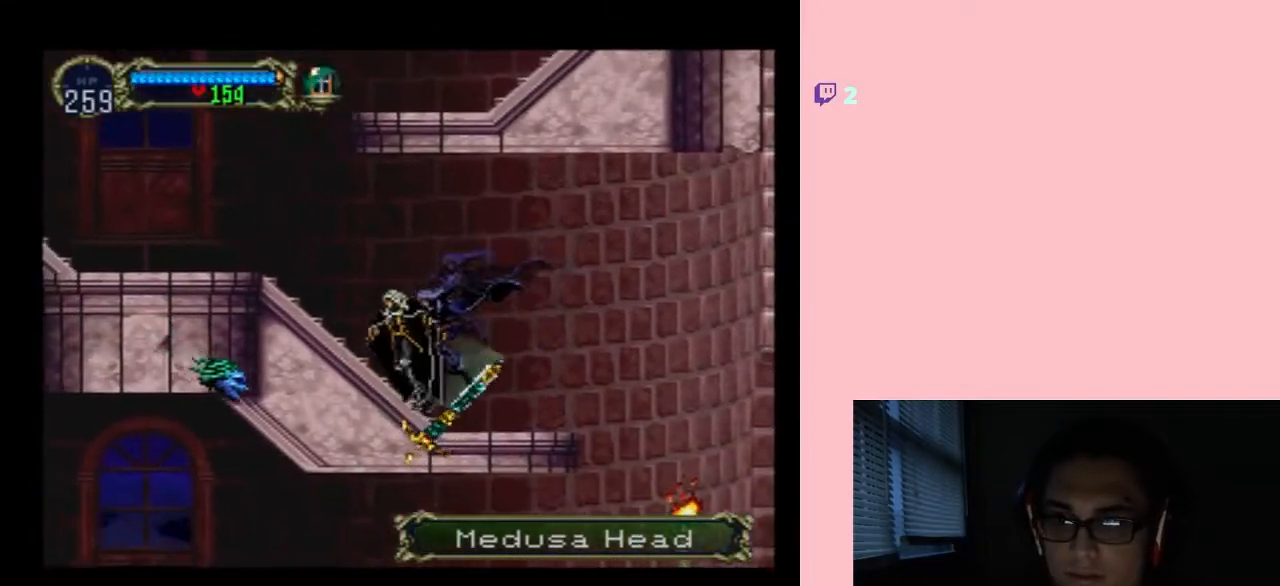
{"buttons": ["DPAD_LEFT"], "left_stick": "center", "right_stick": "center", "events": [[50, "B", "down"], [367, "B", "up"]]}
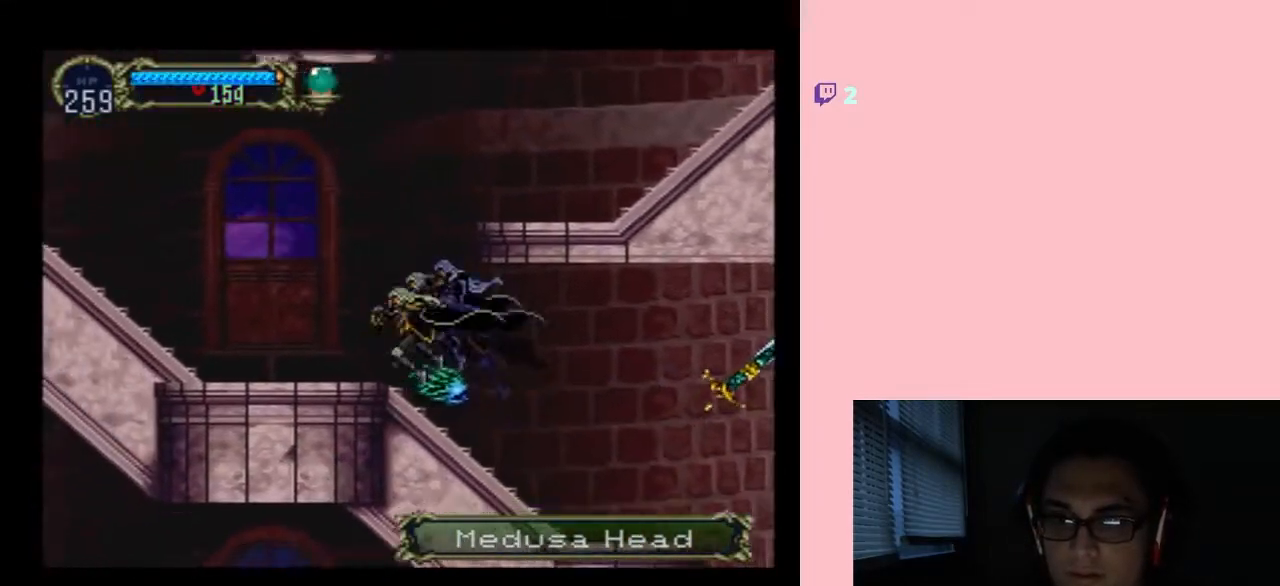
{"buttons": ["DPAD_LEFT"], "left_stick": "center", "right_stick": "center", "events": [[17, "B", "down"], [383, "B", "up"]]}
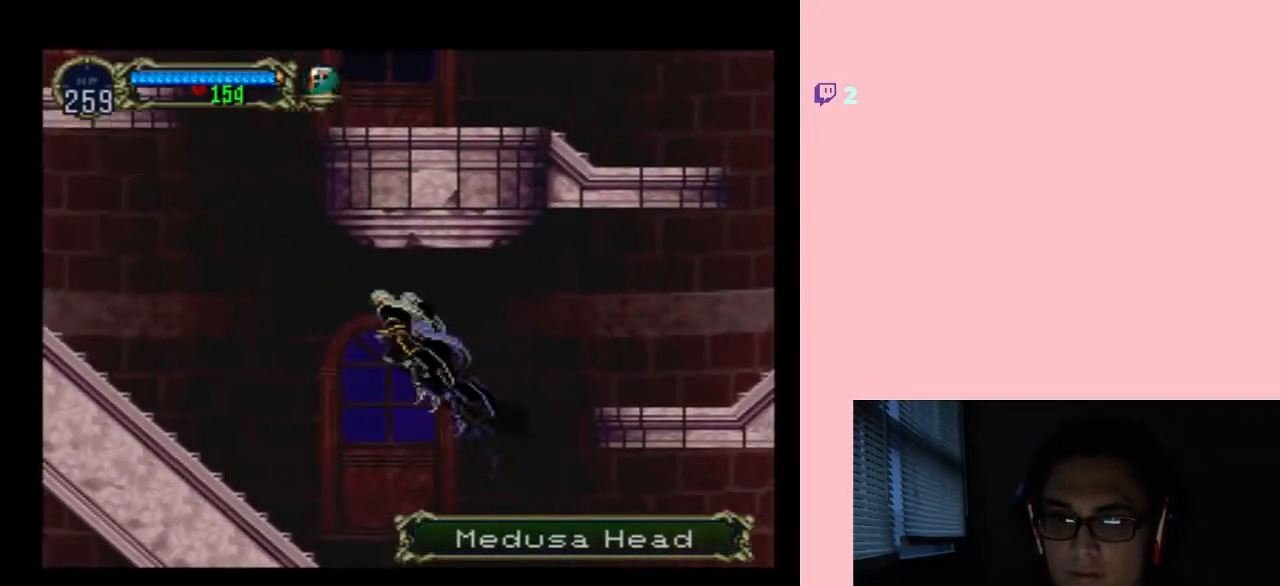
{"buttons": ["DPAD_RIGHT"], "left_stick": "center", "right_stick": "center", "events": [[100, "DPAD_UP", "down"], [133, "DPAD_LEFT", "up"], [167, "DPAD_RIGHT", "down"], [167, "DPAD_UP", "up"]]}
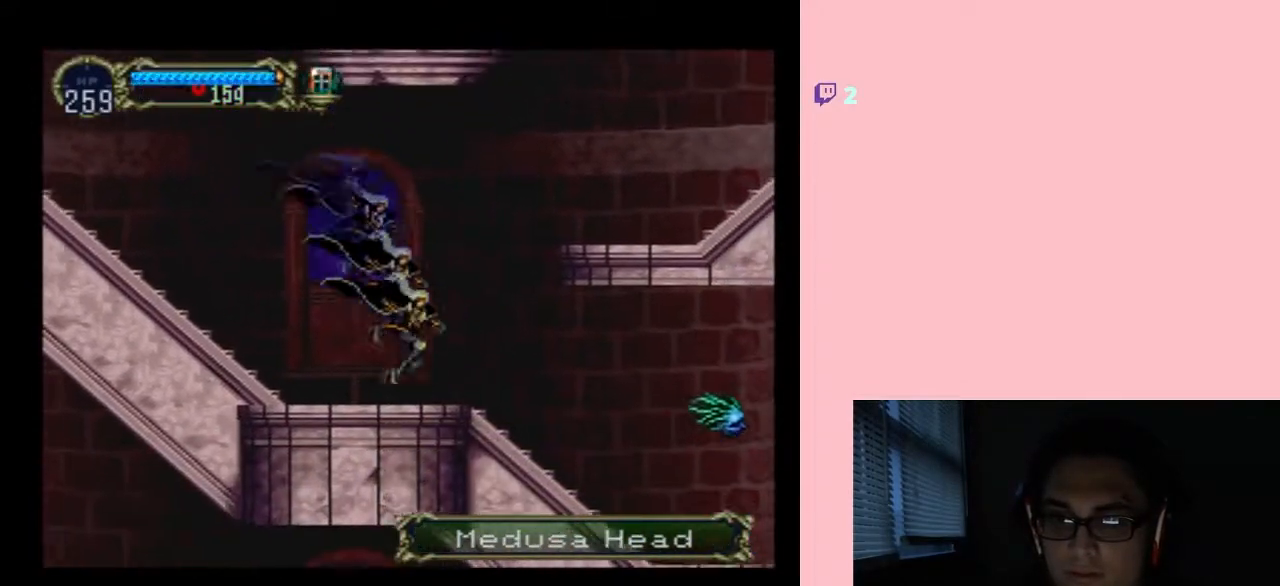
{"buttons": ["B", "DPAD_RIGHT"], "left_stick": "center", "right_stick": "center", "events": [[117, "B", "down"]]}
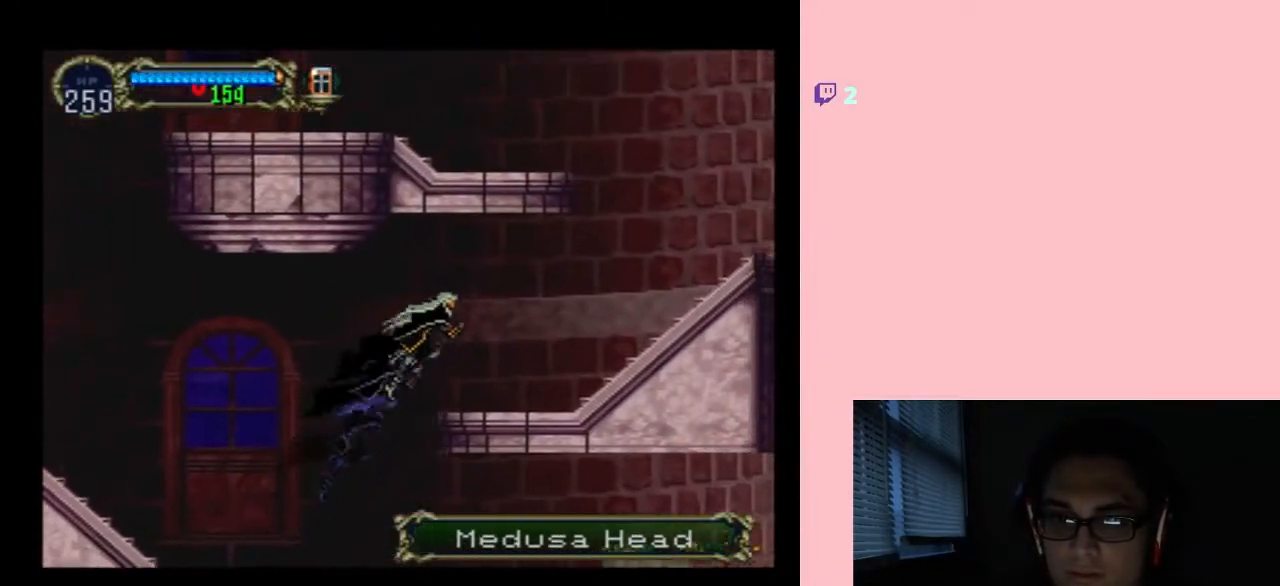
{"buttons": ["DPAD_RIGHT"], "left_stick": "center", "right_stick": "center", "events": [[150, "B", "up"]]}
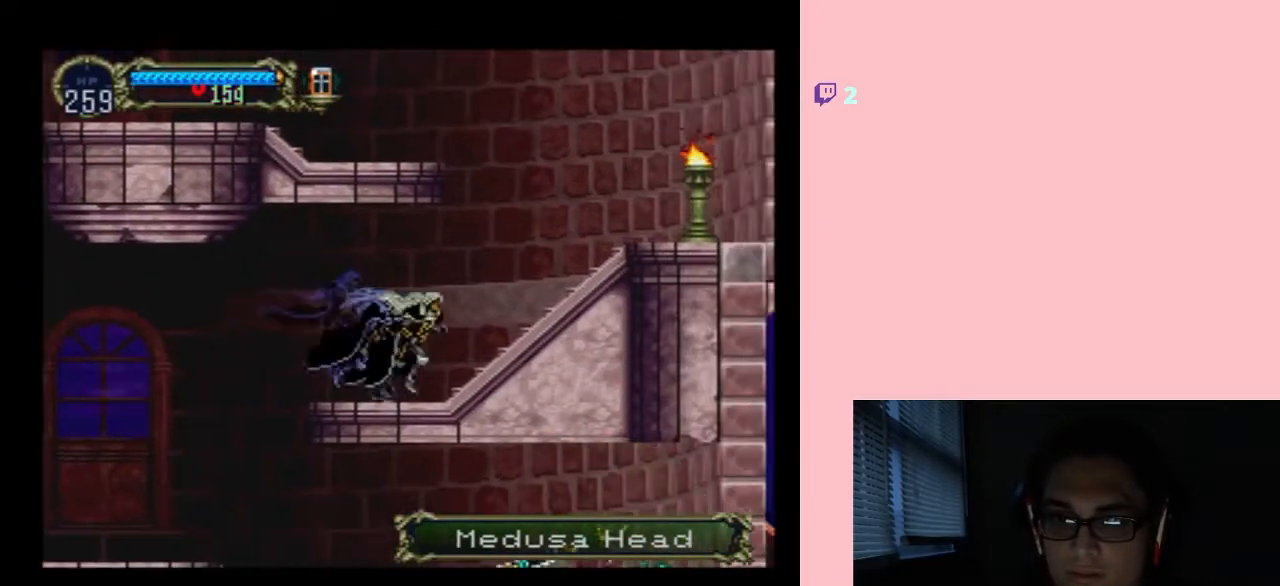
{"buttons": ["B", "DPAD_LEFT"], "left_stick": "center", "right_stick": "center", "events": [[83, "B", "down"], [383, "B", "up"], [417, "DPAD_LEFT", "down"], [417, "DPAD_RIGHT", "up"], [450, "B", "down"]]}
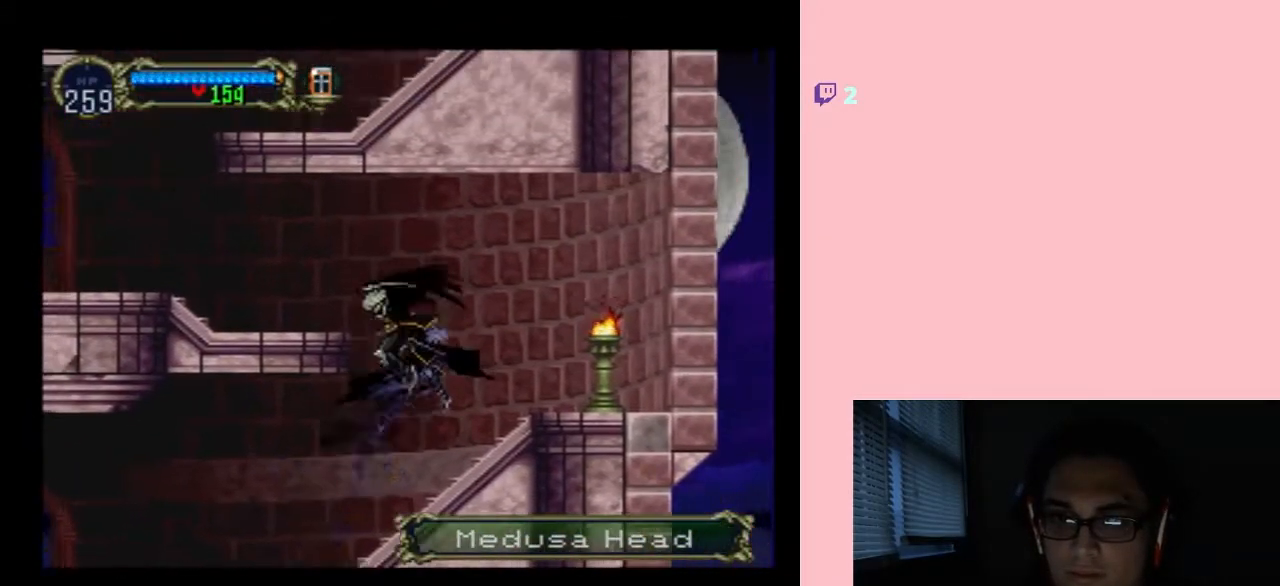
{"buttons": ["DPAD_LEFT"], "left_stick": "center", "right_stick": "center", "events": [[350, "B", "up"]]}
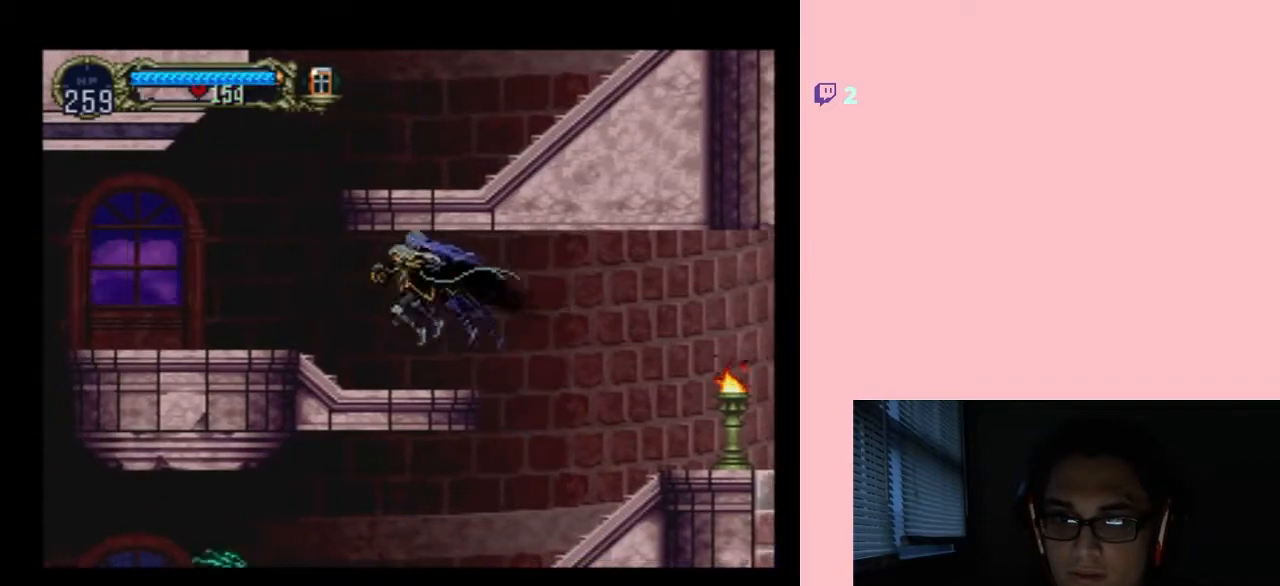
{"buttons": ["B", "DPAD_LEFT"], "left_stick": "center", "right_stick": "center", "events": [[383, "B", "down"]]}
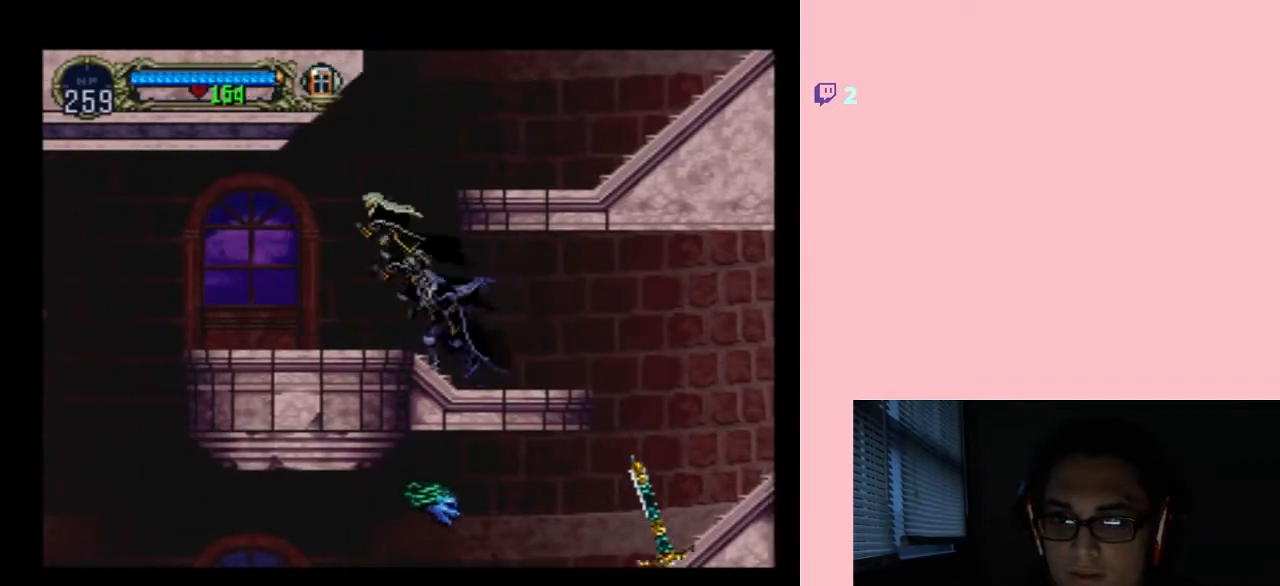
{"buttons": ["DPAD_RIGHT"], "left_stick": "center", "right_stick": "center", "events": [[17, "DPAD_LEFT", "up"], [17, "DPAD_UP", "down"], [50, "DPAD_RIGHT", "down"], [50, "DPAD_UP", "up"], [333, "B", "up"]]}
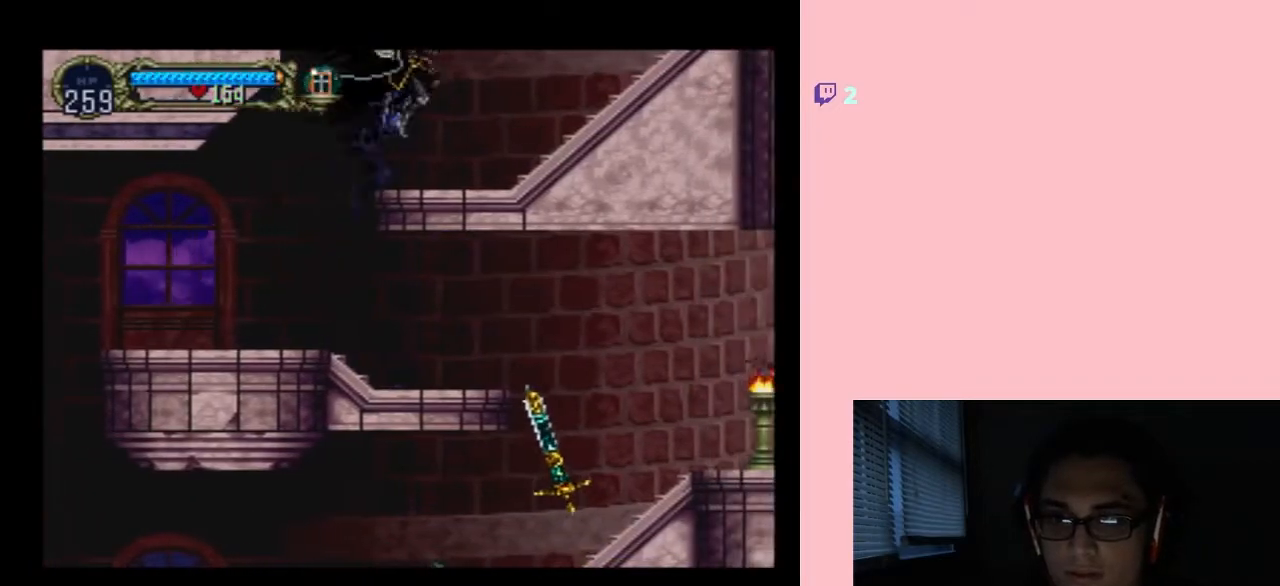
{"buttons": ["B", "DPAD_RIGHT"], "left_stick": "center", "right_stick": "center", "events": [[300, "B", "down"]]}
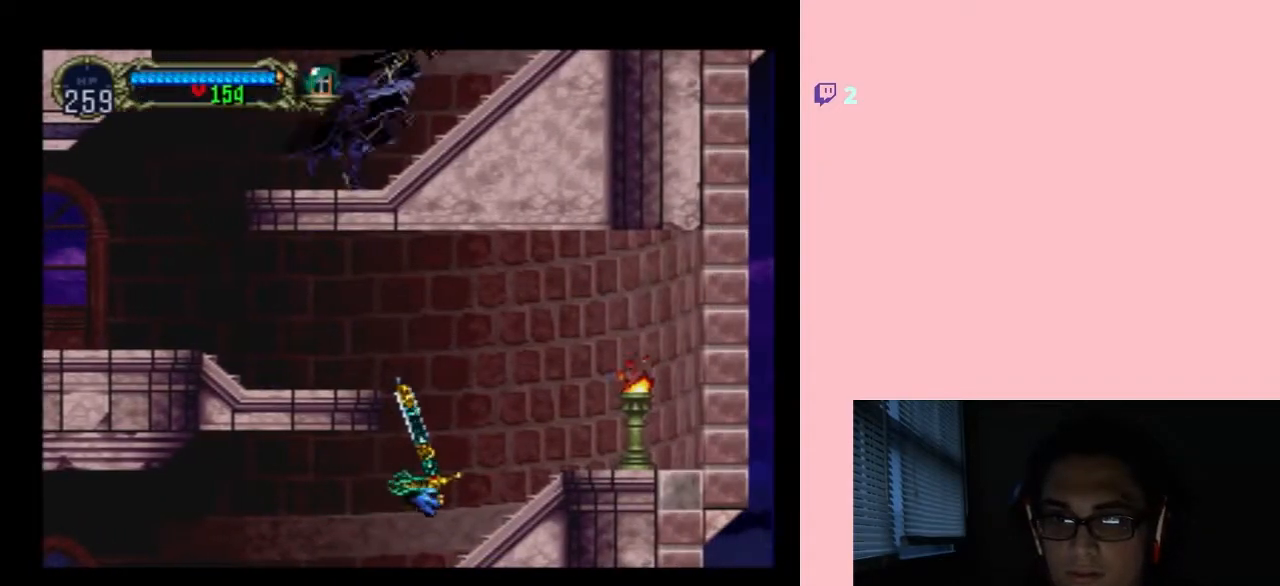
{"buttons": ["B", "DPAD_LEFT"], "left_stick": "center", "right_stick": "center", "events": [[417, "DPAD_RIGHT", "up"], [433, "DPAD_LEFT", "down"]]}
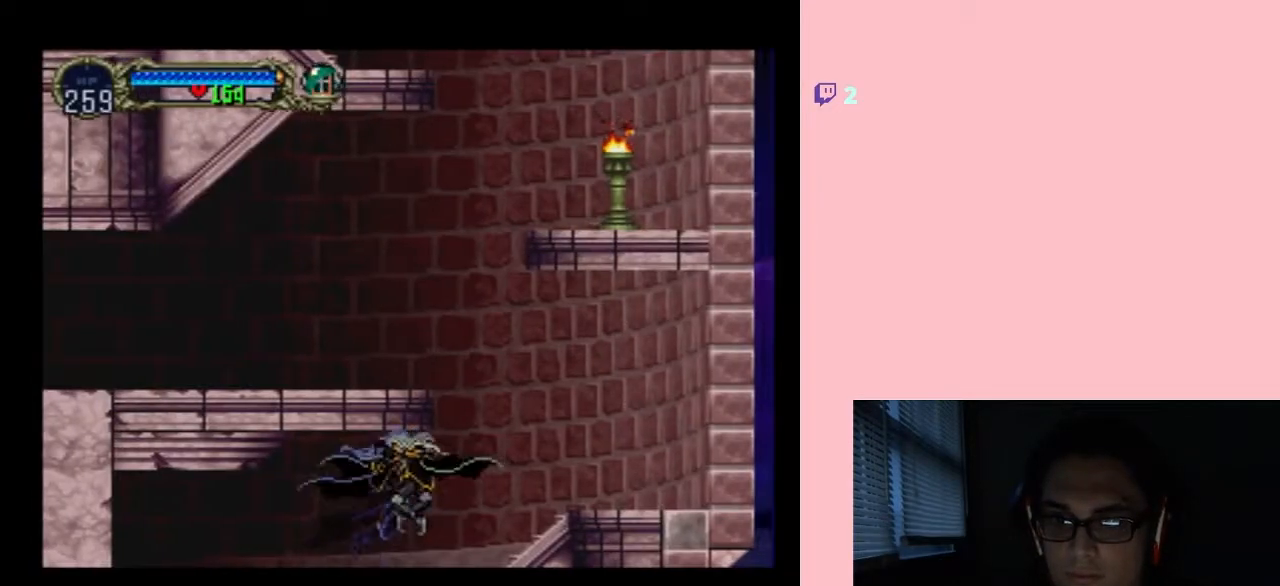
{"buttons": ["B", "DPAD_RIGHT"], "left_stick": "center", "right_stick": "center", "events": [[17, "B", "up"], [83, "DPAD_LEFT", "up"], [83, "DPAD_UP", "down"], [117, "DPAD_RIGHT", "down"], [117, "DPAD_UP", "up"], [300, "B", "down"]]}
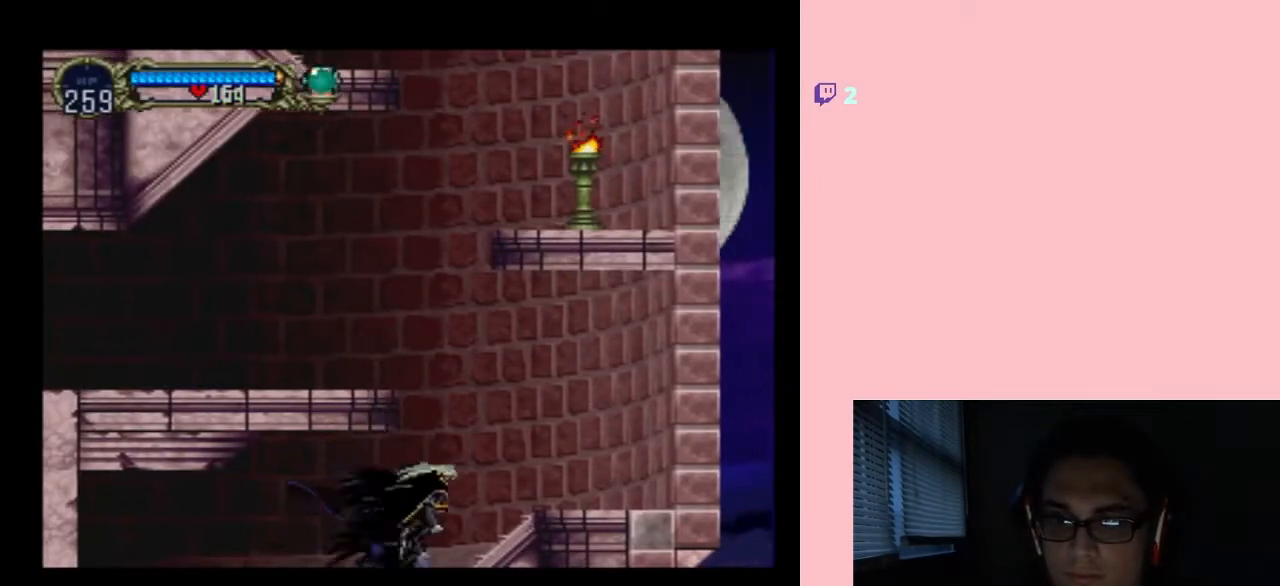
{"buttons": ["DPAD_LEFT"], "left_stick": "center", "right_stick": "center", "events": [[300, "B", "up"], [433, "DPAD_UP", "down"], [450, "DPAD_LEFT", "down"], [450, "DPAD_RIGHT", "up"], [450, "DPAD_UP", "up"]]}
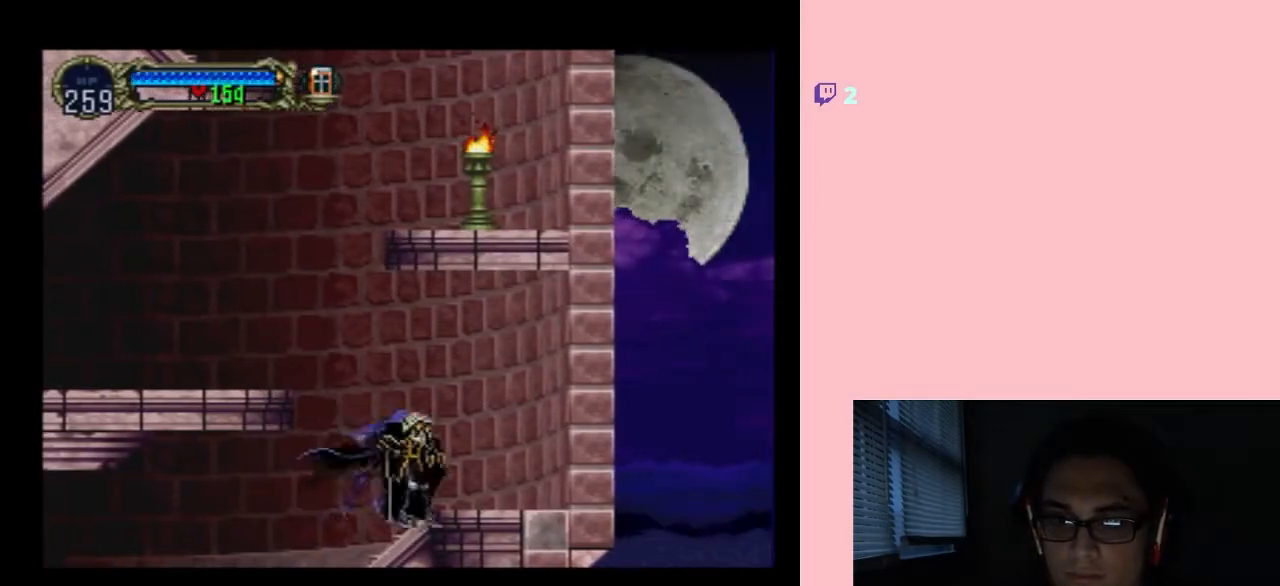
{"buttons": ["B", "DPAD_LEFT"], "left_stick": "center", "right_stick": "center", "events": [[17, "B", "down"]]}
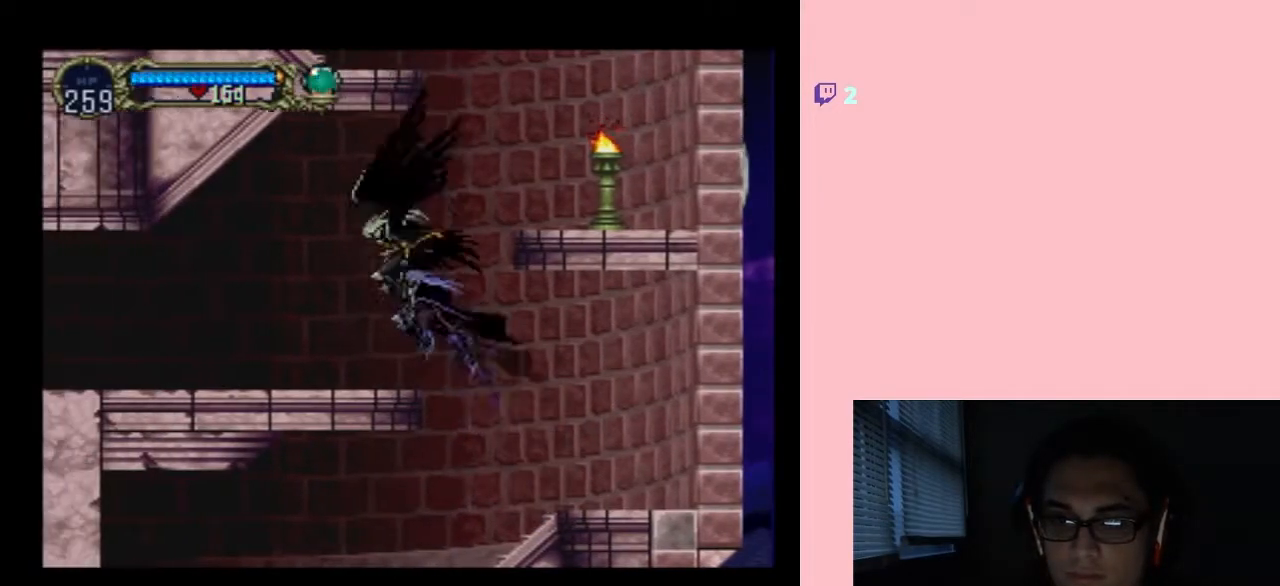
{"buttons": [], "left_stick": "center", "right_stick": "center", "events": [[33, "B", "up"], [267, "SELECT", "down"], [450, "DPAD_LEFT", "up"], [450, "SELECT", "up"]]}
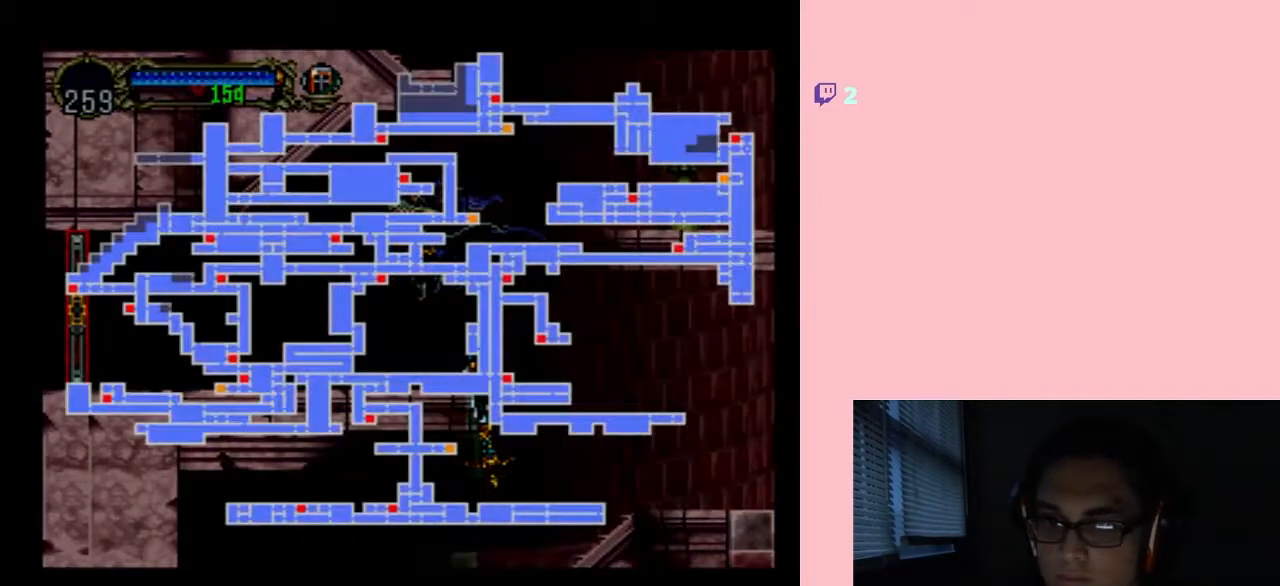
{"buttons": [], "left_stick": "center", "right_stick": "center", "events": []}
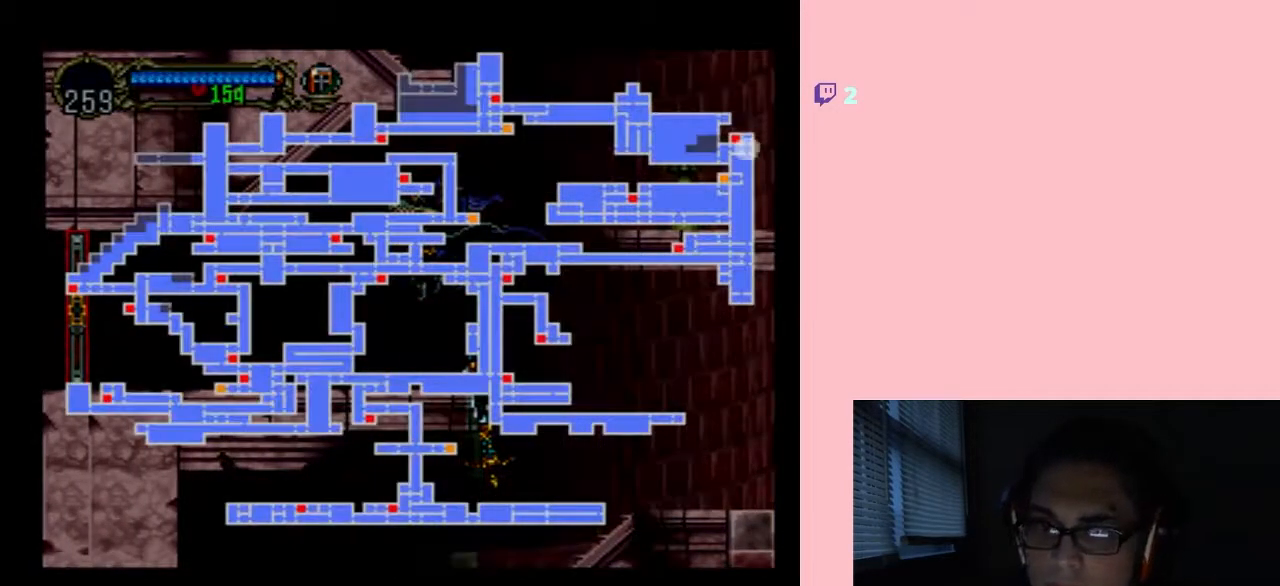
{"buttons": ["SELECT"], "left_stick": "center", "right_stick": "center", "events": [[483, "SELECT", "down"]]}
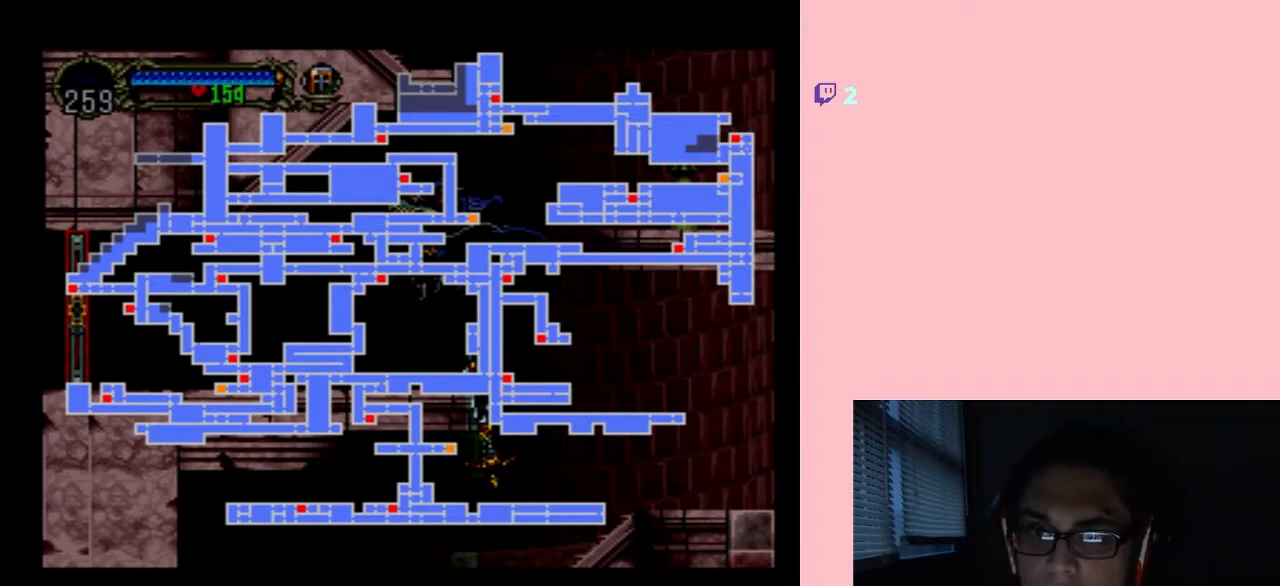
{"buttons": ["X"], "left_stick": "center", "right_stick": "center", "events": [[117, "DPAD_LEFT", "down"], [117, "SELECT", "up"], [350, "DPAD_LEFT", "up"], [350, "DPAD_RIGHT", "down"], [433, "X", "down"], [467, "DPAD_RIGHT", "up"]]}
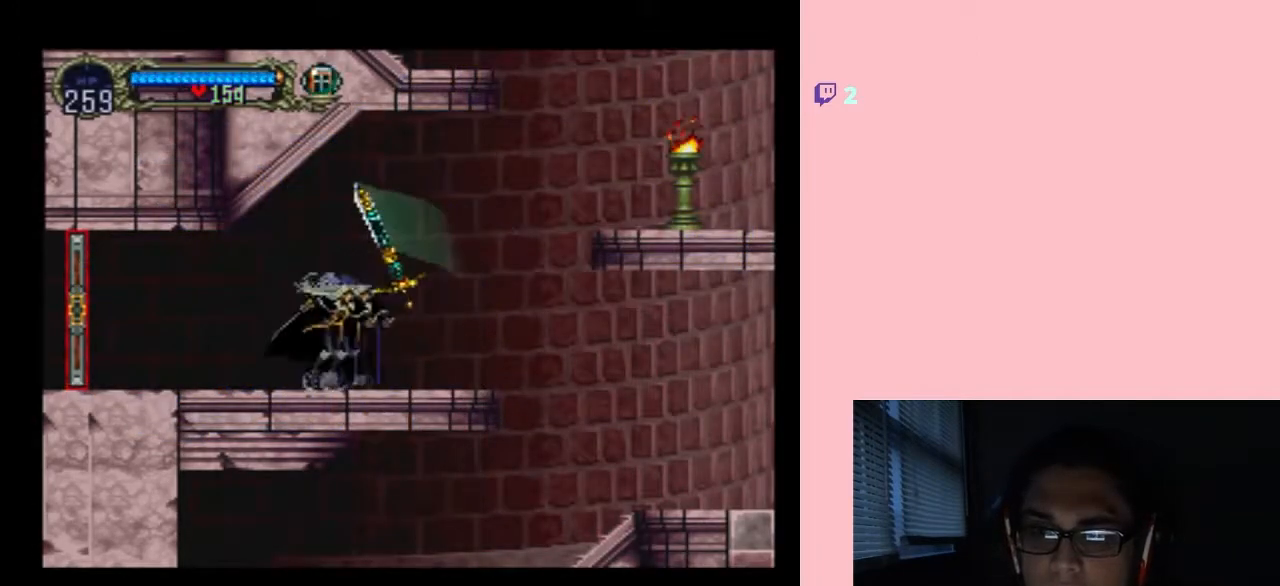
{"buttons": ["DPAD_LEFT"], "left_stick": "center", "right_stick": "center", "events": [[33, "X", "up"], [83, "X", "down"], [217, "X", "up"], [333, "DPAD_LEFT", "down"]]}